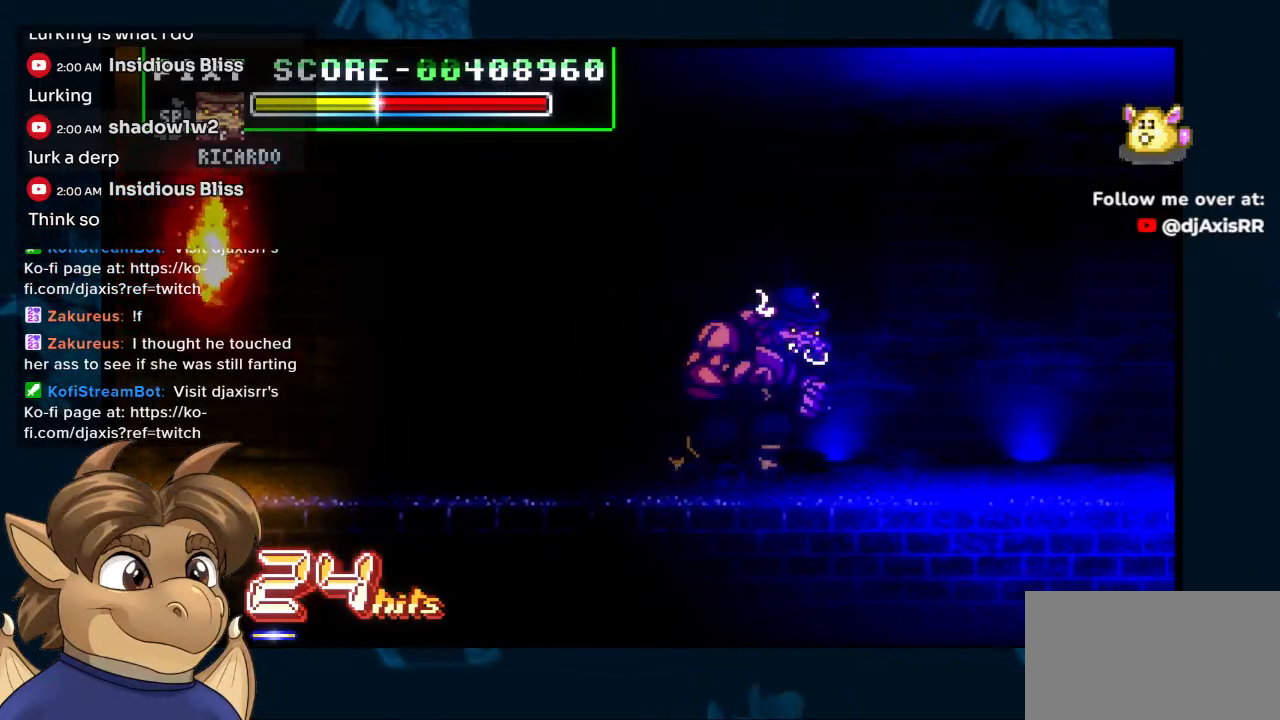
Gameplay with a controller (Nintendo layout); each line is a JSON object with the inputs held at the frame after it. "events" lists button and stick changes between this image and that frame as [ms after this image, input, new state], when the widget could be followed in between. Not read: L1 L2 L3 R2 R3 Y Z.
{"buttons": [], "left_stick": "center", "right_stick": "center", "events": [[17, "DPAD_RIGHT", "down"], [83, "DPAD_RIGHT", "up"], [133, "DPAD_RIGHT", "down"], [200, "DPAD_RIGHT", "up"], [267, "DPAD_RIGHT", "down"], [333, "DPAD_RIGHT", "up"], [383, "DPAD_RIGHT", "down"], [467, "DPAD_RIGHT", "up"]]}
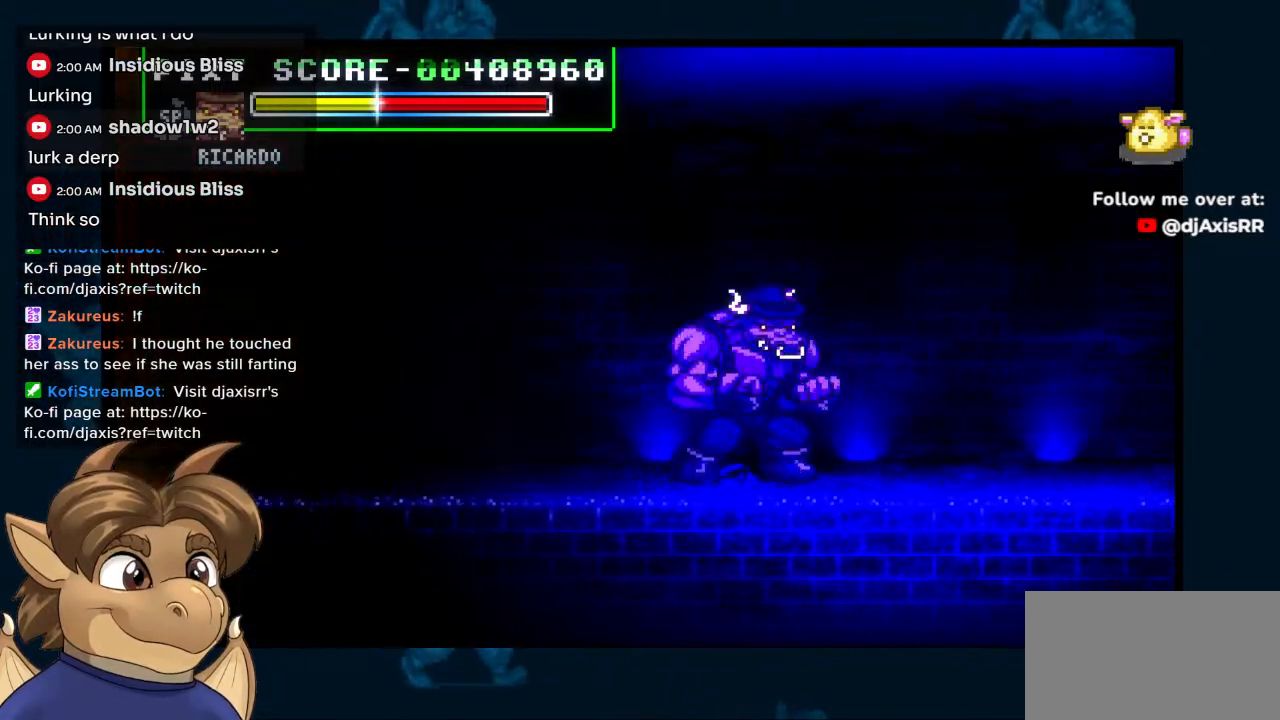
{"buttons": [], "left_stick": "center", "right_stick": "center", "events": [[17, "DPAD_RIGHT", "down"], [83, "DPAD_RIGHT", "up"], [150, "DPAD_RIGHT", "down"], [217, "DPAD_RIGHT", "up"]]}
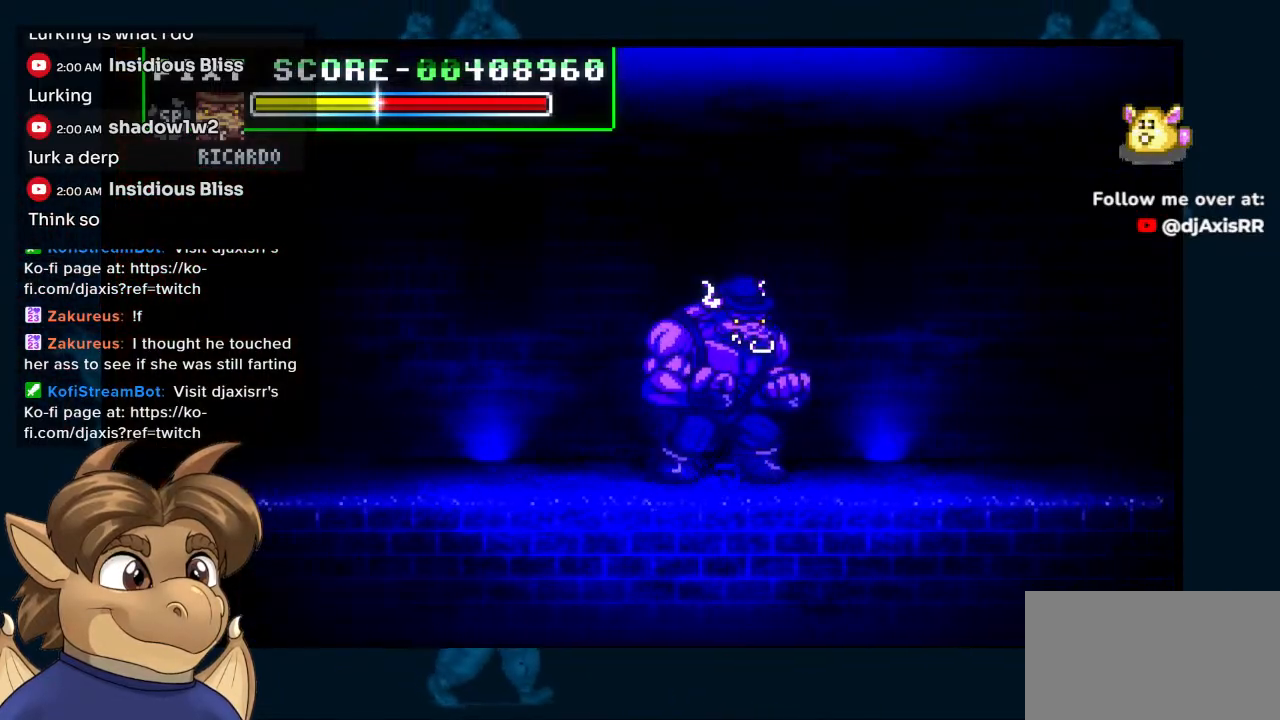
{"buttons": [], "left_stick": "center", "right_stick": "center", "events": [[83, "DPAD_RIGHT", "down"], [150, "DPAD_RIGHT", "up"], [217, "DPAD_RIGHT", "down"], [300, "DPAD_RIGHT", "up"], [350, "DPAD_RIGHT", "down"], [467, "DPAD_RIGHT", "up"]]}
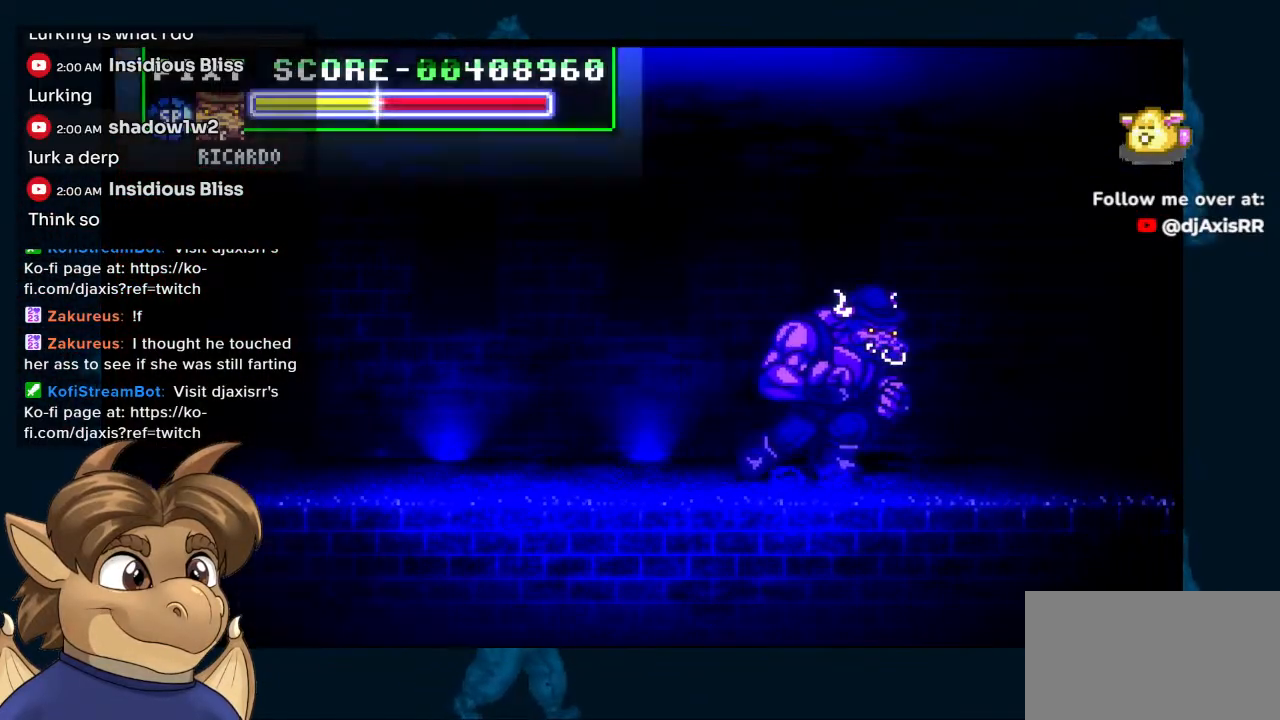
{"buttons": ["DPAD_LEFT"], "left_stick": "center", "right_stick": "center", "events": [[317, "DPAD_LEFT", "down"]]}
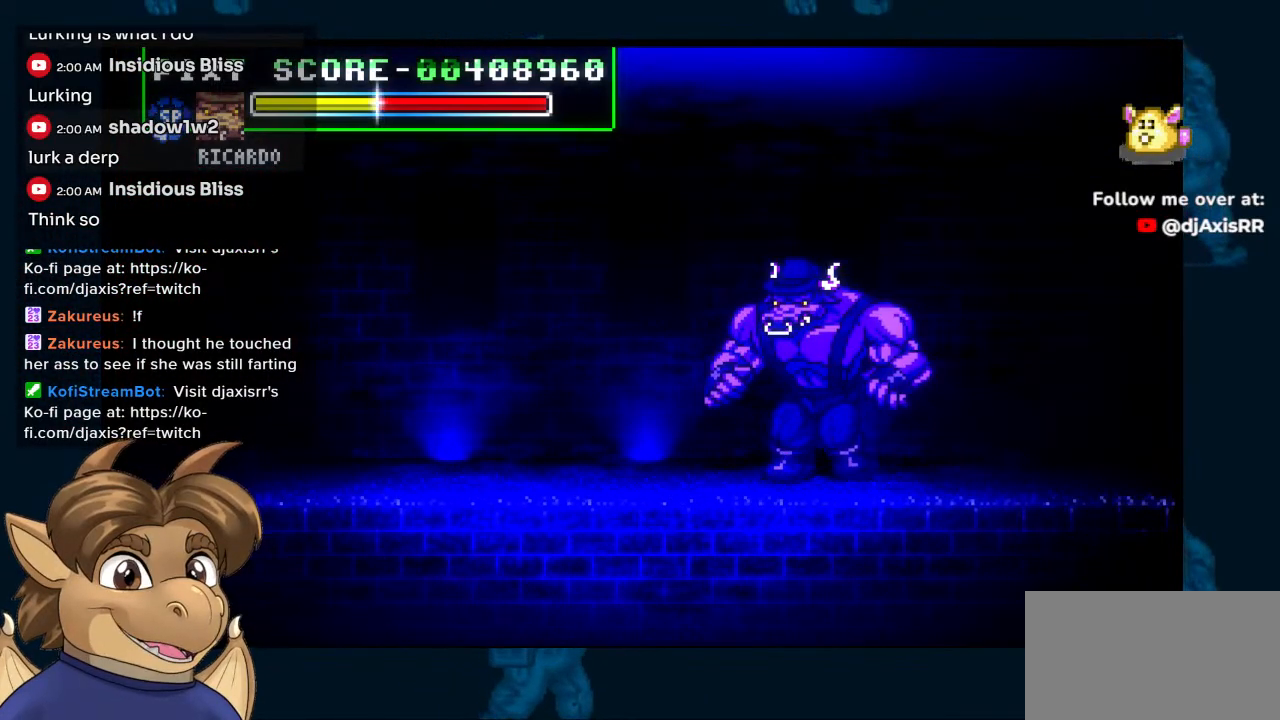
{"buttons": ["DPAD_RIGHT"], "left_stick": "center", "right_stick": "center", "events": [[233, "DPAD_LEFT", "up"], [367, "DPAD_RIGHT", "down"]]}
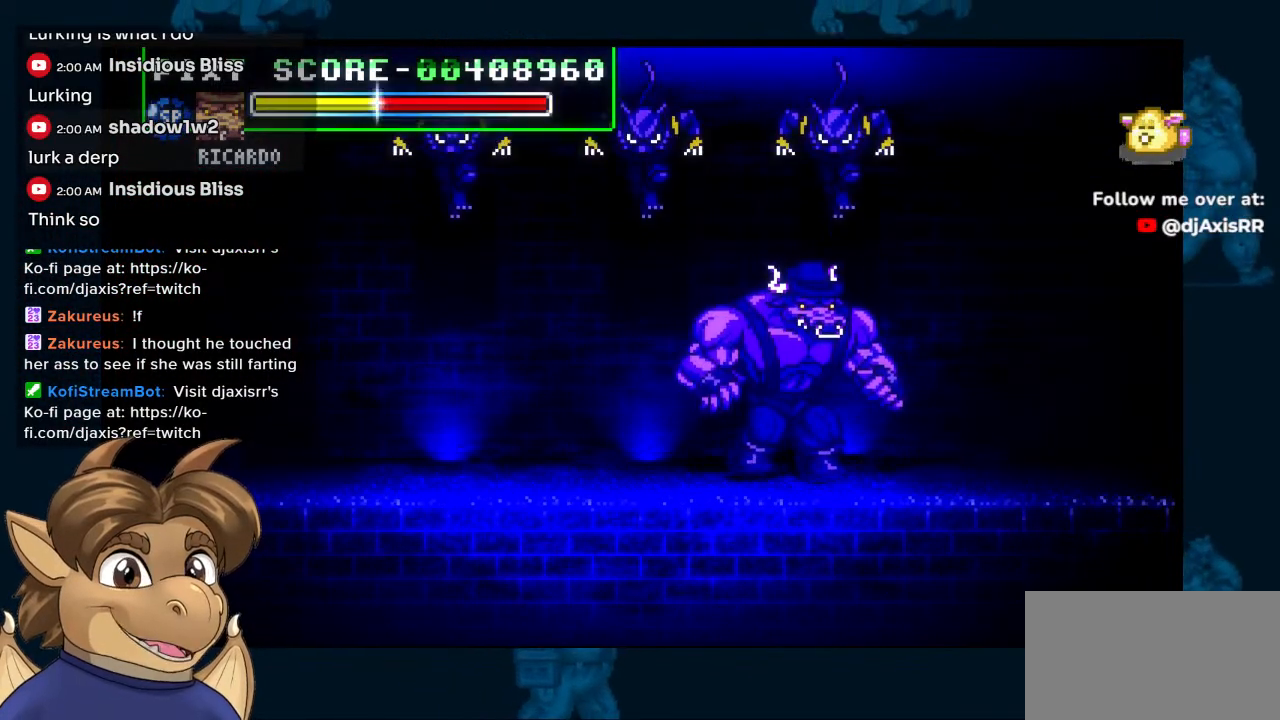
{"buttons": ["DPAD_RIGHT"], "left_stick": "center", "right_stick": "center", "events": []}
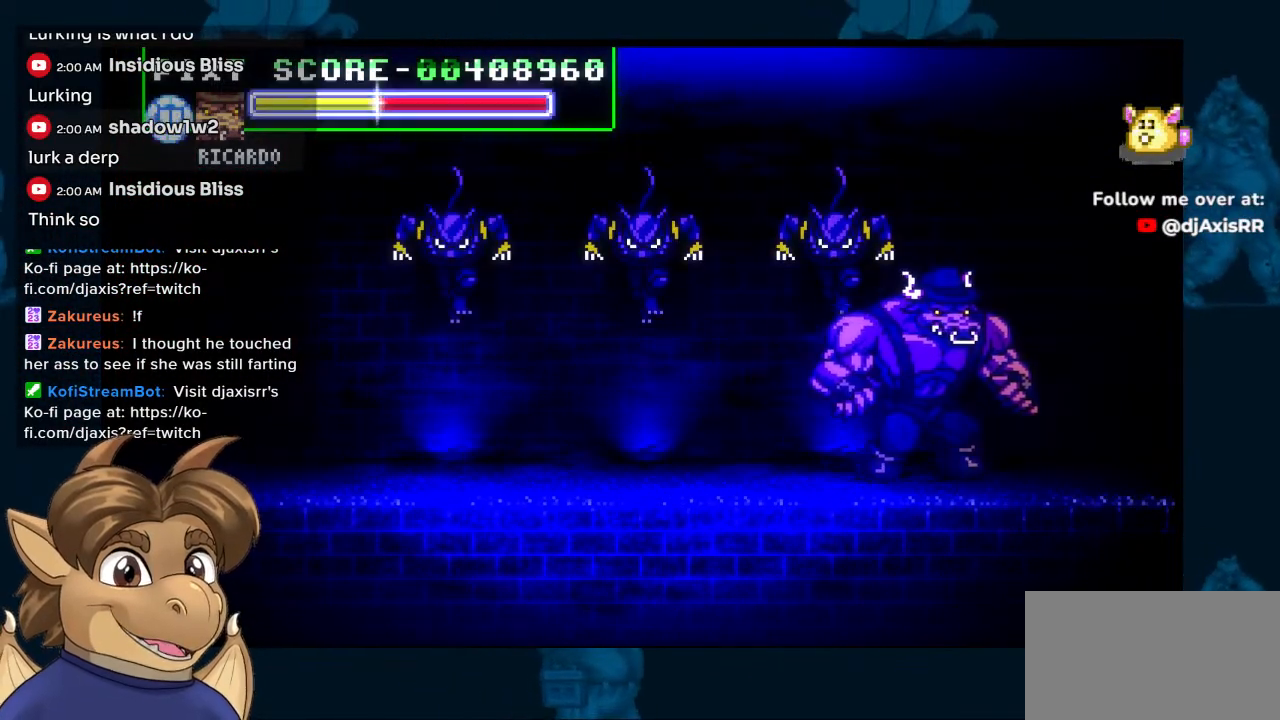
{"buttons": ["DPAD_LEFT"], "left_stick": "center", "right_stick": "center", "events": [[50, "DPAD_LEFT", "down"], [50, "DPAD_RIGHT", "up"]]}
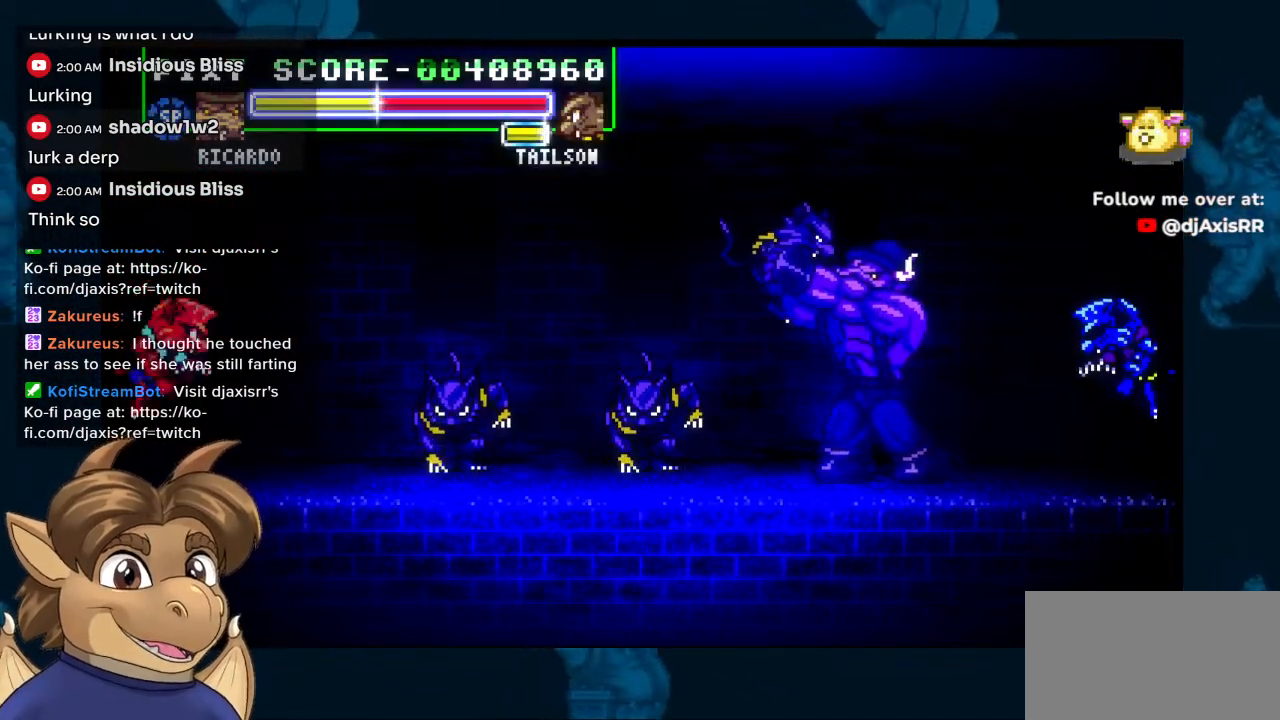
{"buttons": ["DPAD_RIGHT"], "left_stick": "center", "right_stick": "center", "events": [[67, "DPAD_LEFT", "up"], [433, "DPAD_RIGHT", "down"]]}
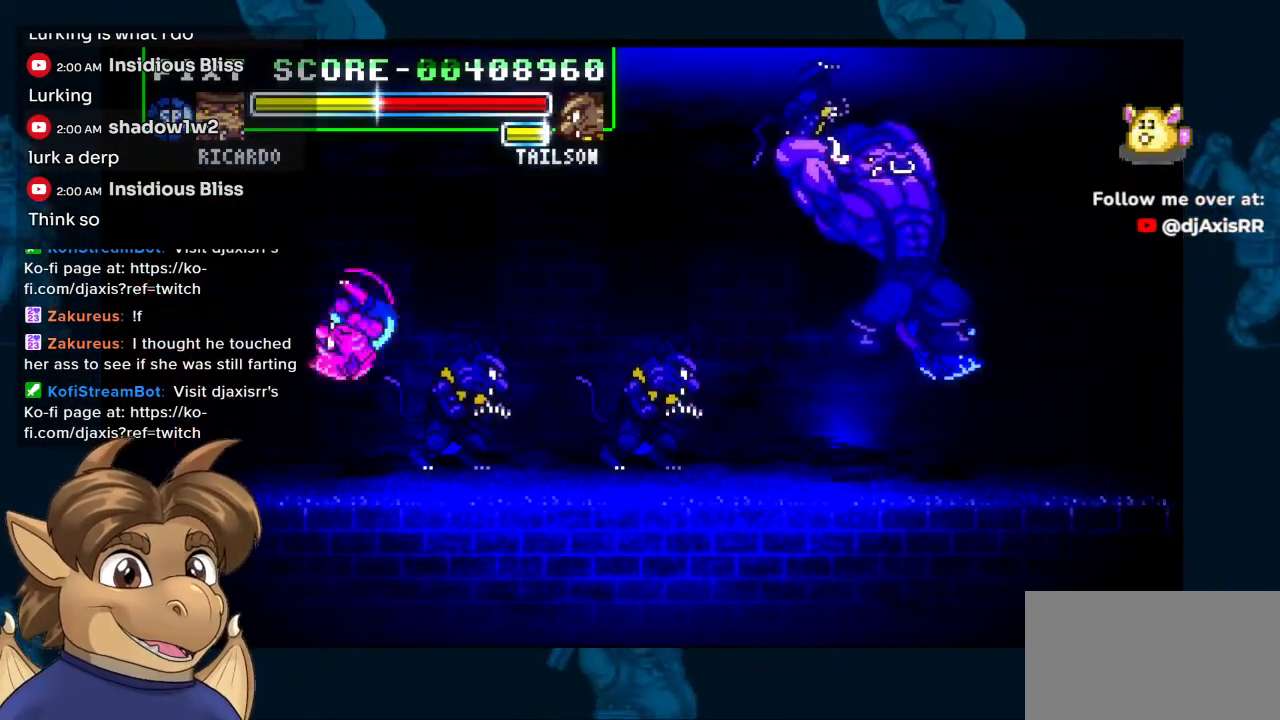
{"buttons": ["DPAD_LEFT"], "left_stick": "center", "right_stick": "center", "events": [[217, "DPAD_RIGHT", "up"], [233, "DPAD_LEFT", "down"]]}
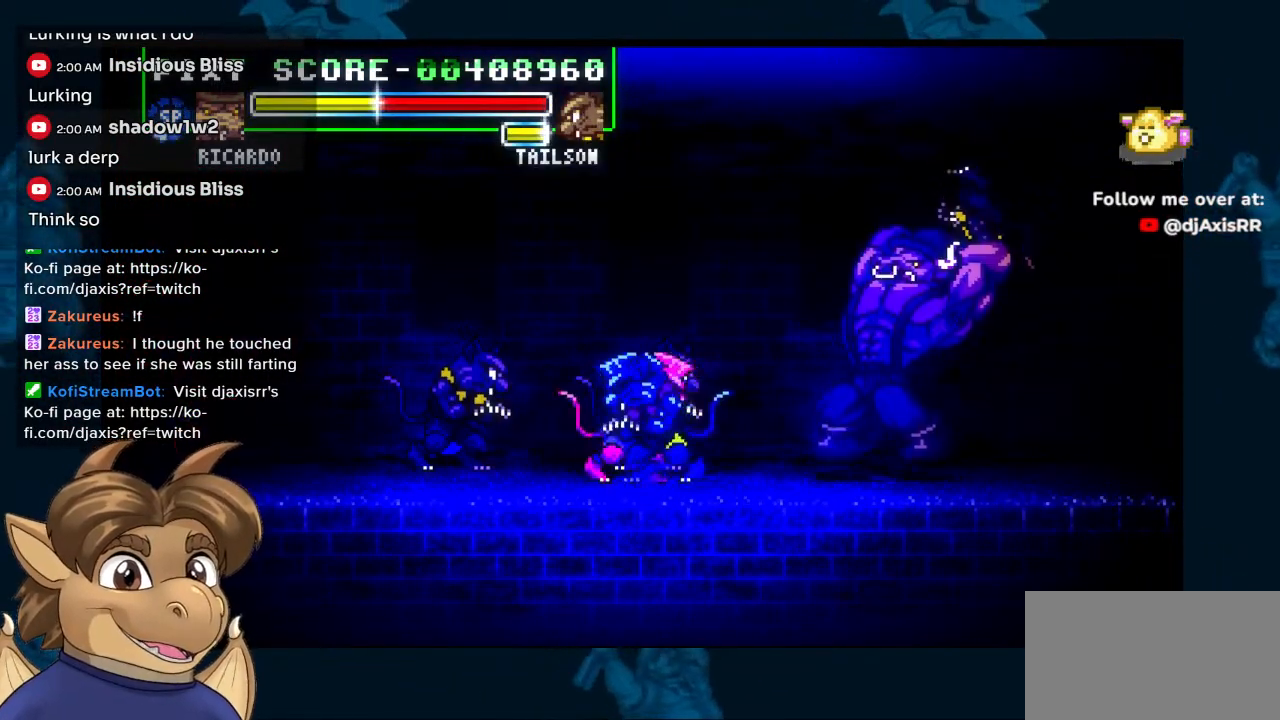
{"buttons": ["DPAD_LEFT"], "left_stick": "center", "right_stick": "center", "events": []}
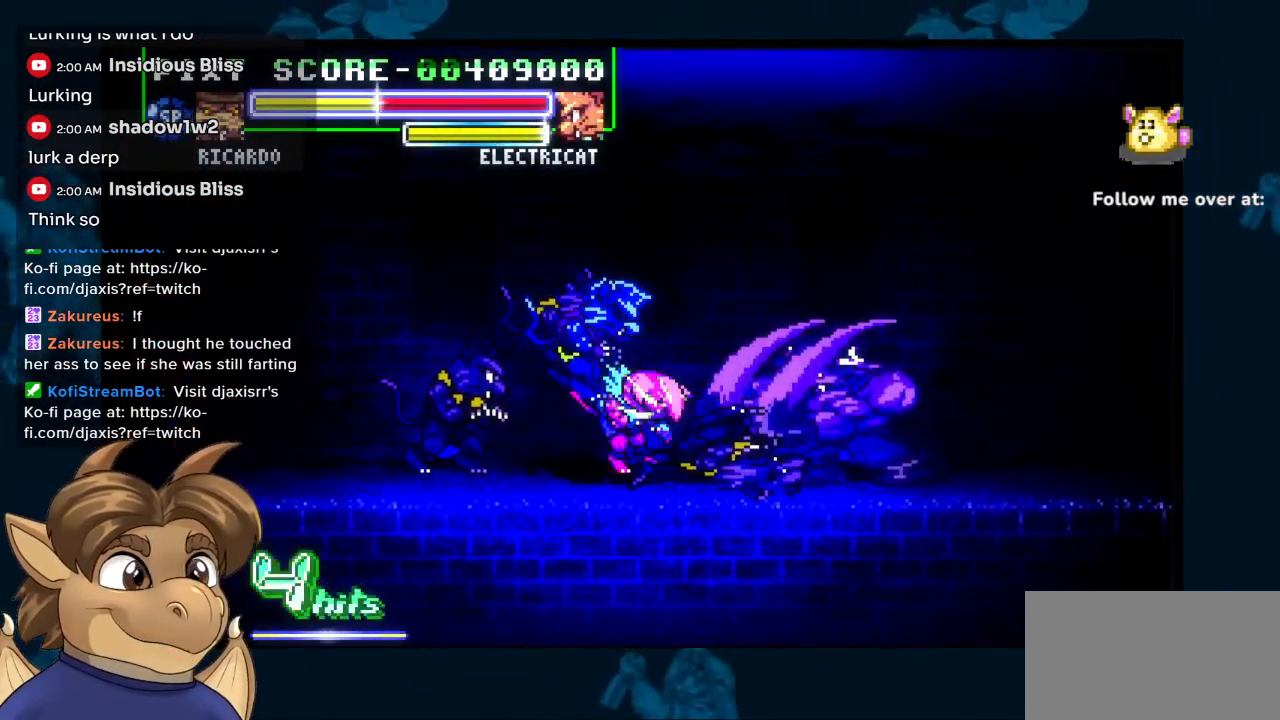
{"buttons": [], "left_stick": "center", "right_stick": "center", "events": [[467, "DPAD_LEFT", "up"]]}
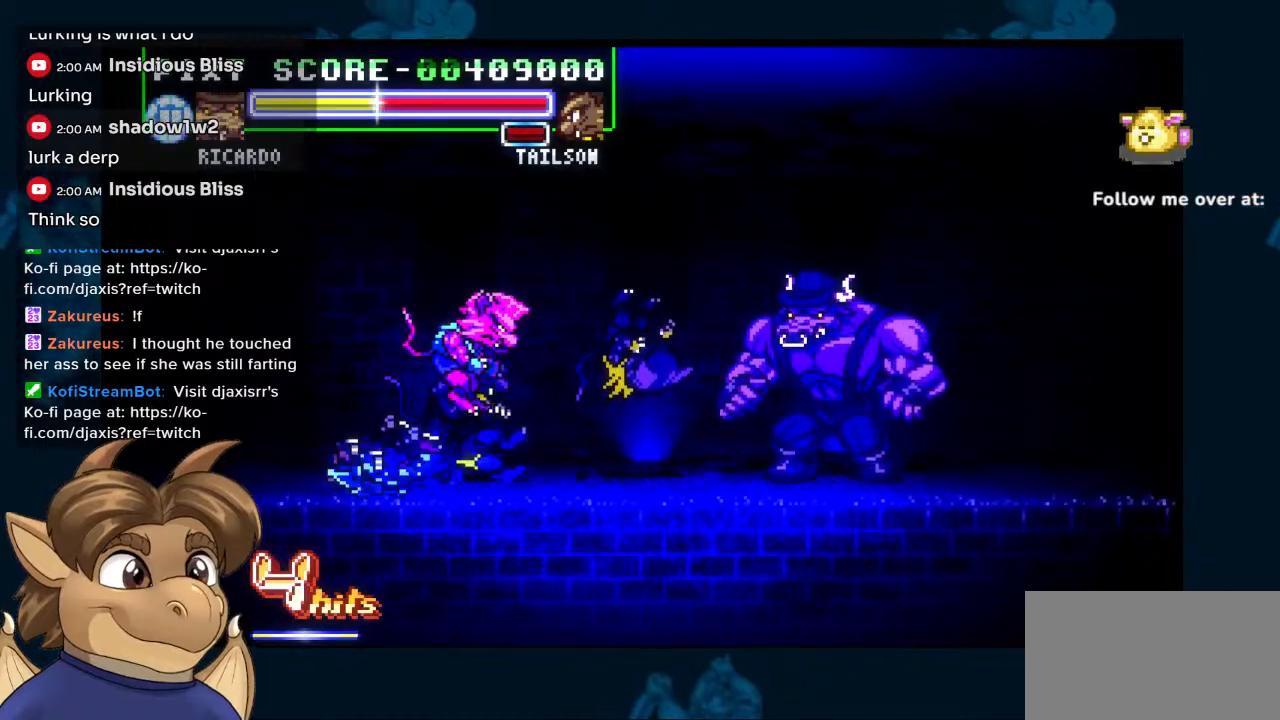
{"buttons": [], "left_stick": "center", "right_stick": "center", "events": [[217, "DPAD_RIGHT", "down"], [500, "DPAD_RIGHT", "up"]]}
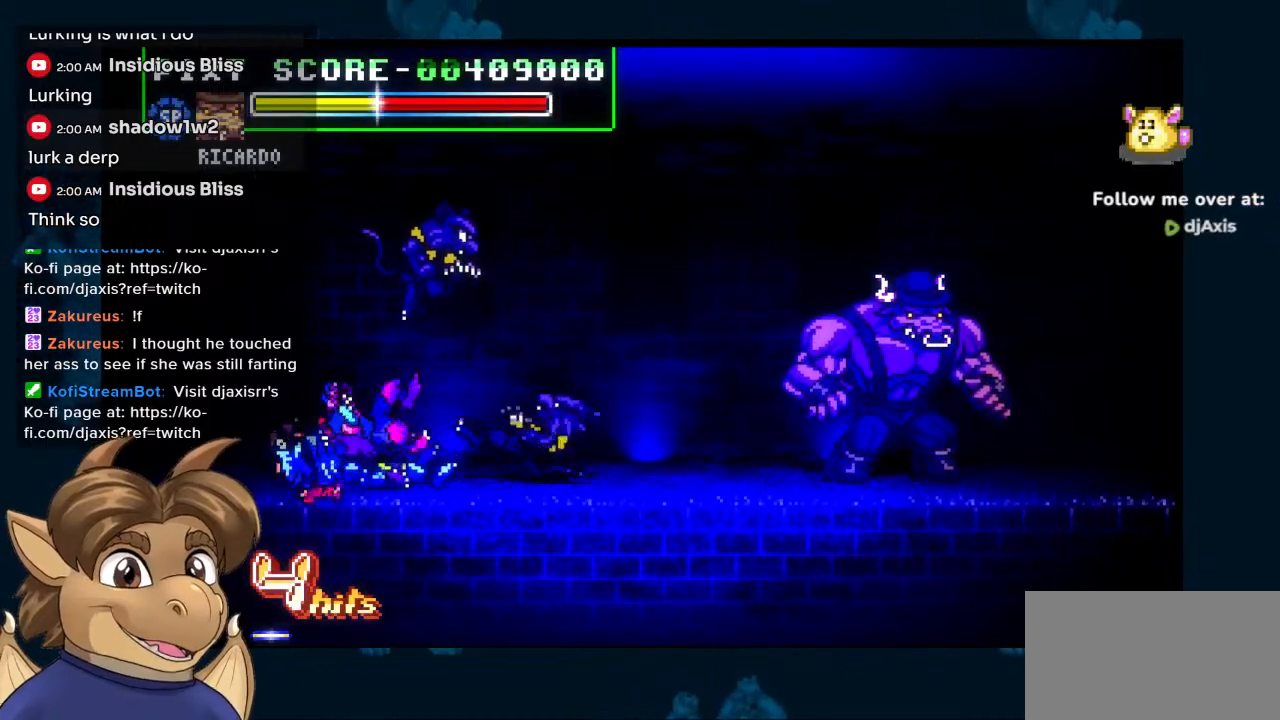
{"buttons": ["DPAD_LEFT"], "left_stick": "center", "right_stick": "center", "events": [[167, "DPAD_LEFT", "down"]]}
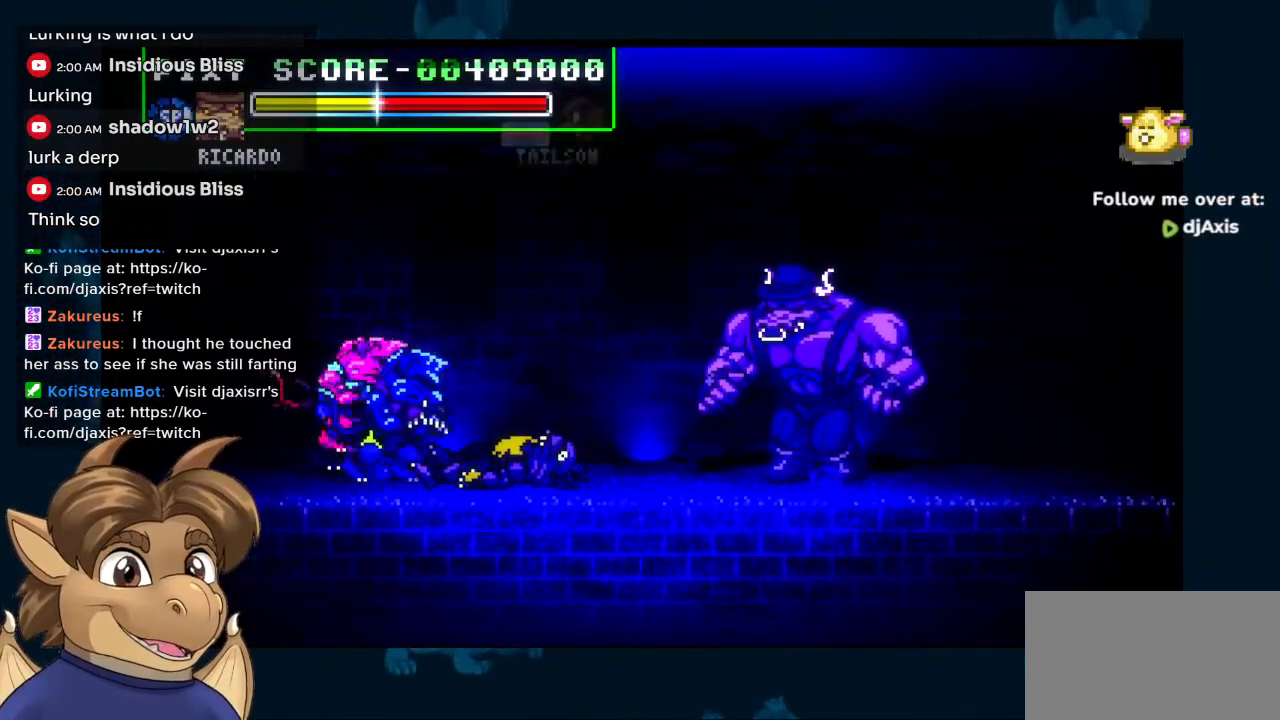
{"buttons": ["DPAD_LEFT"], "left_stick": "center", "right_stick": "center", "events": []}
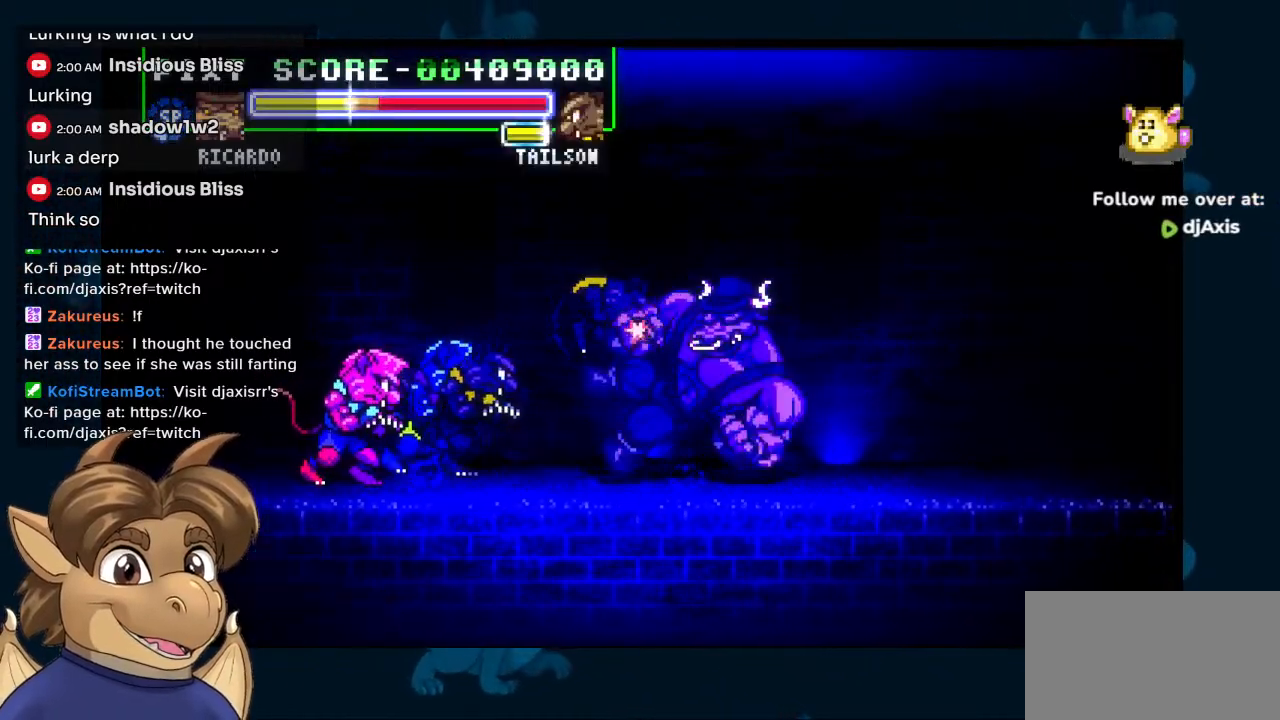
{"buttons": ["DPAD_LEFT"], "left_stick": "center", "right_stick": "center", "events": []}
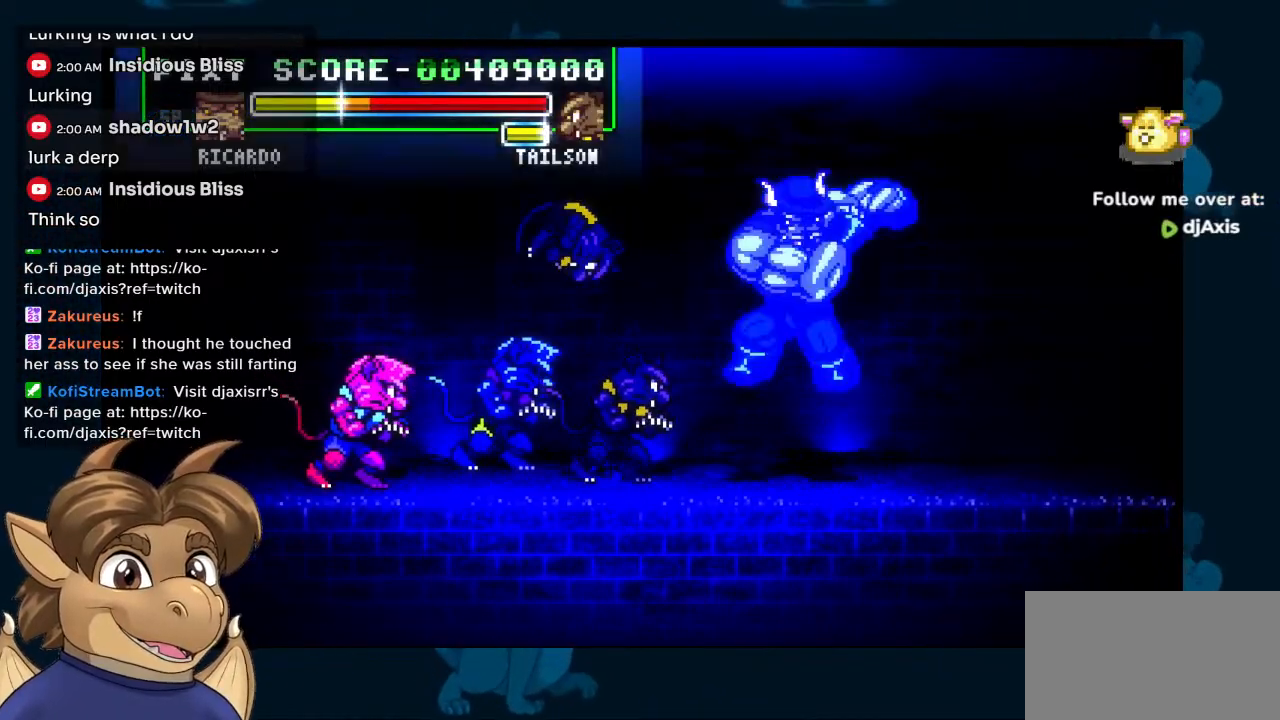
{"buttons": ["DPAD_LEFT"], "left_stick": "center", "right_stick": "center", "events": []}
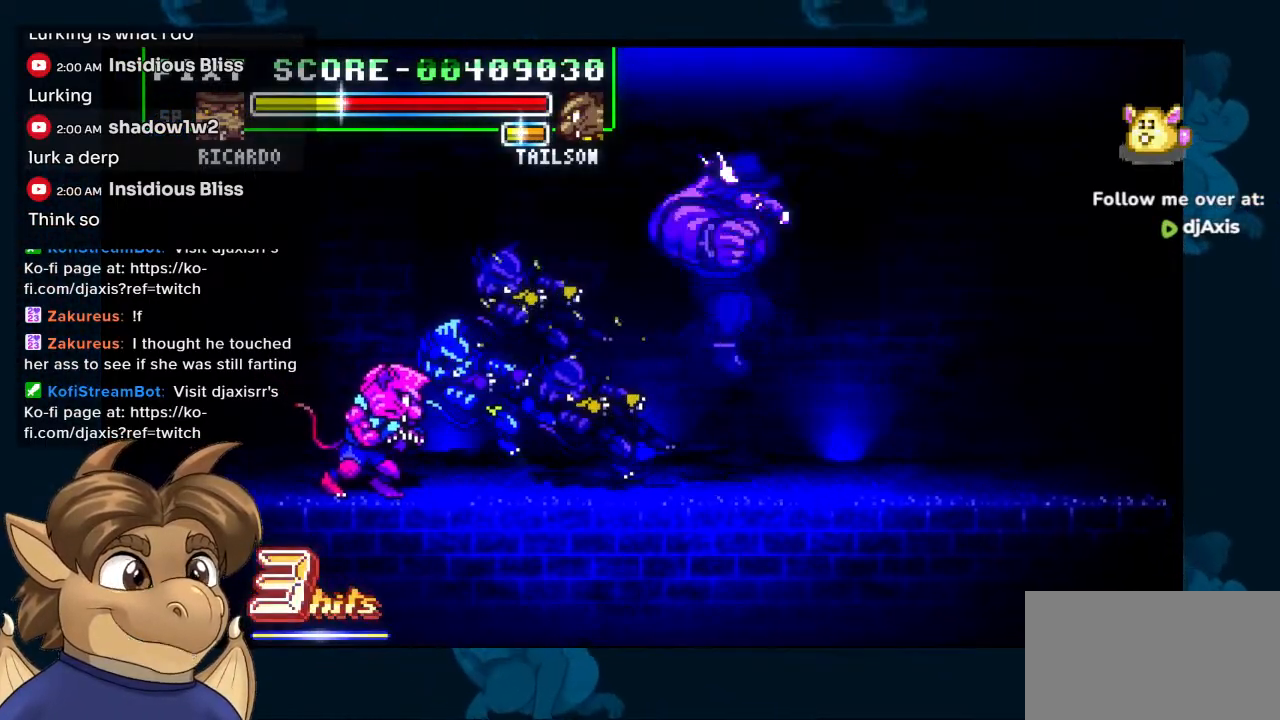
{"buttons": ["DPAD_LEFT"], "left_stick": "center", "right_stick": "center", "events": []}
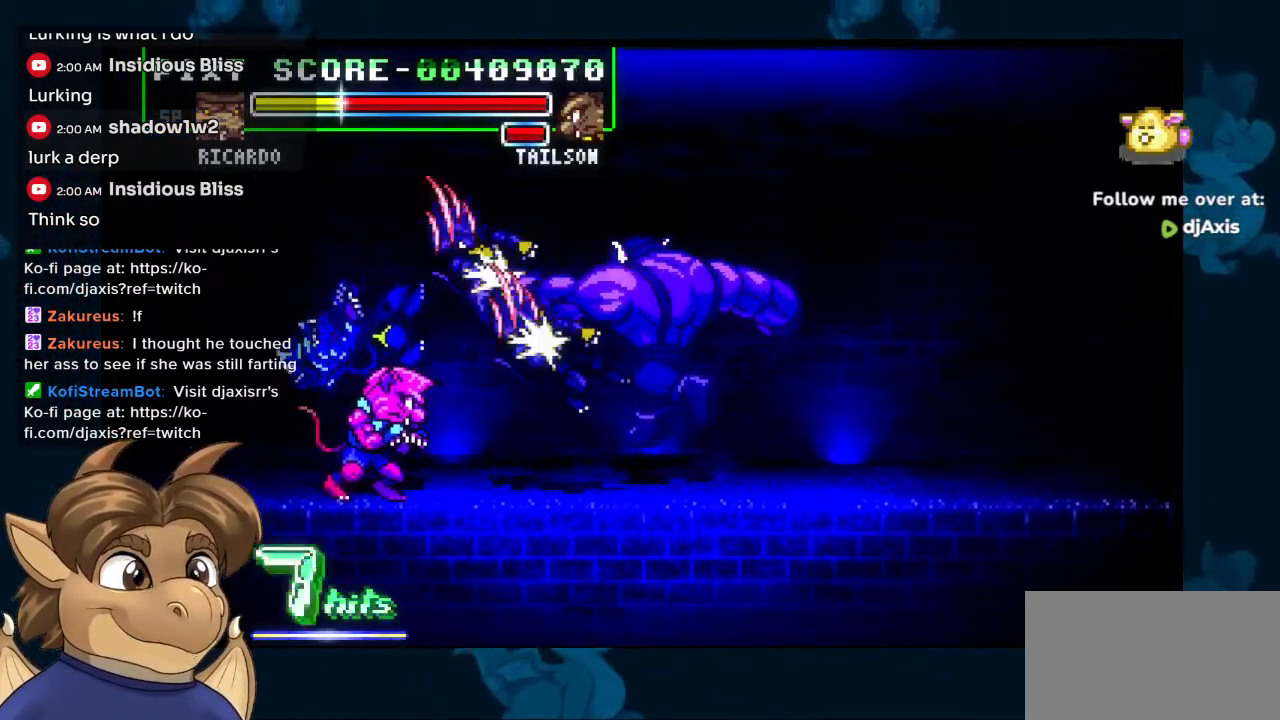
{"buttons": ["DPAD_LEFT"], "left_stick": "center", "right_stick": "center", "events": []}
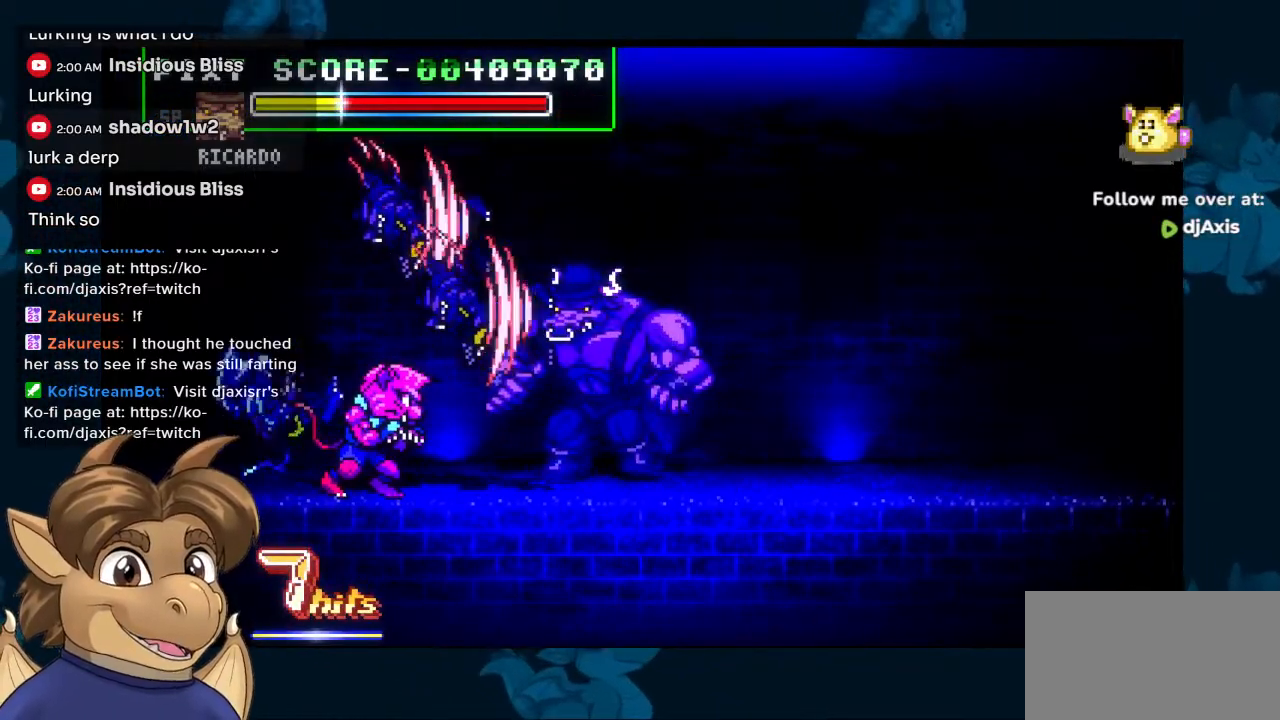
{"buttons": ["DPAD_LEFT"], "left_stick": "center", "right_stick": "center", "events": []}
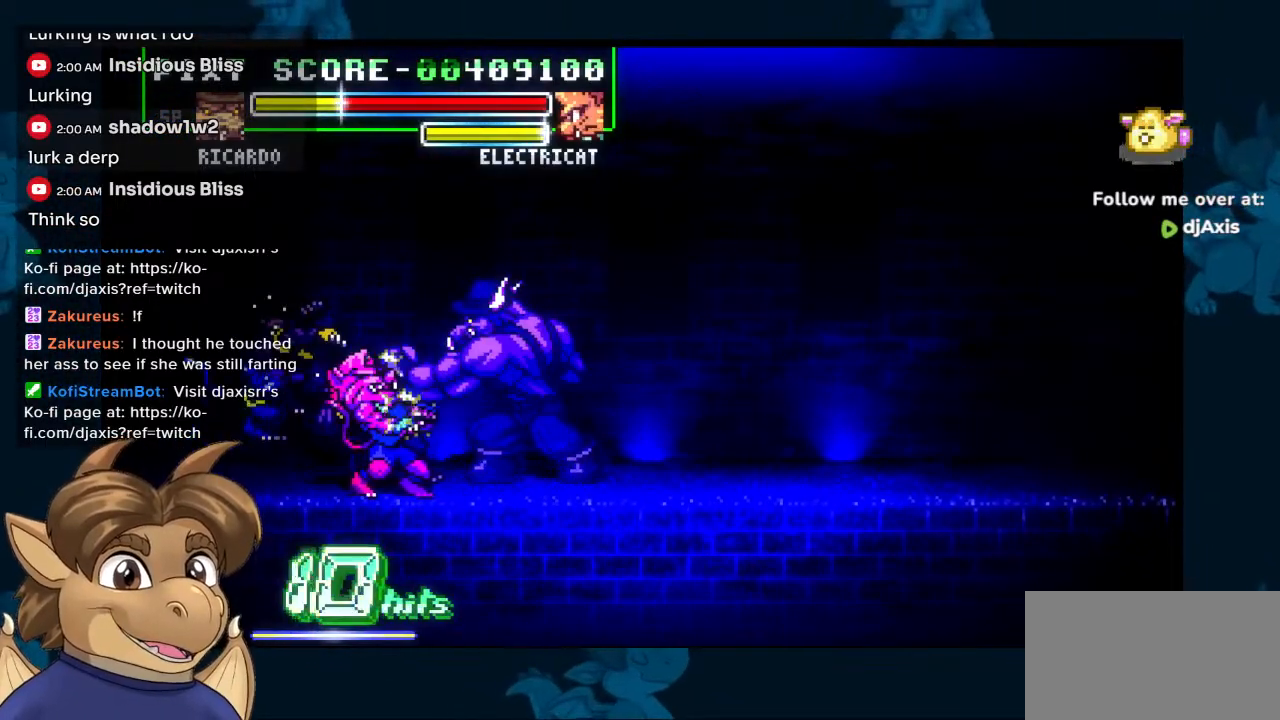
{"buttons": ["DPAD_LEFT"], "left_stick": "center", "right_stick": "center", "events": []}
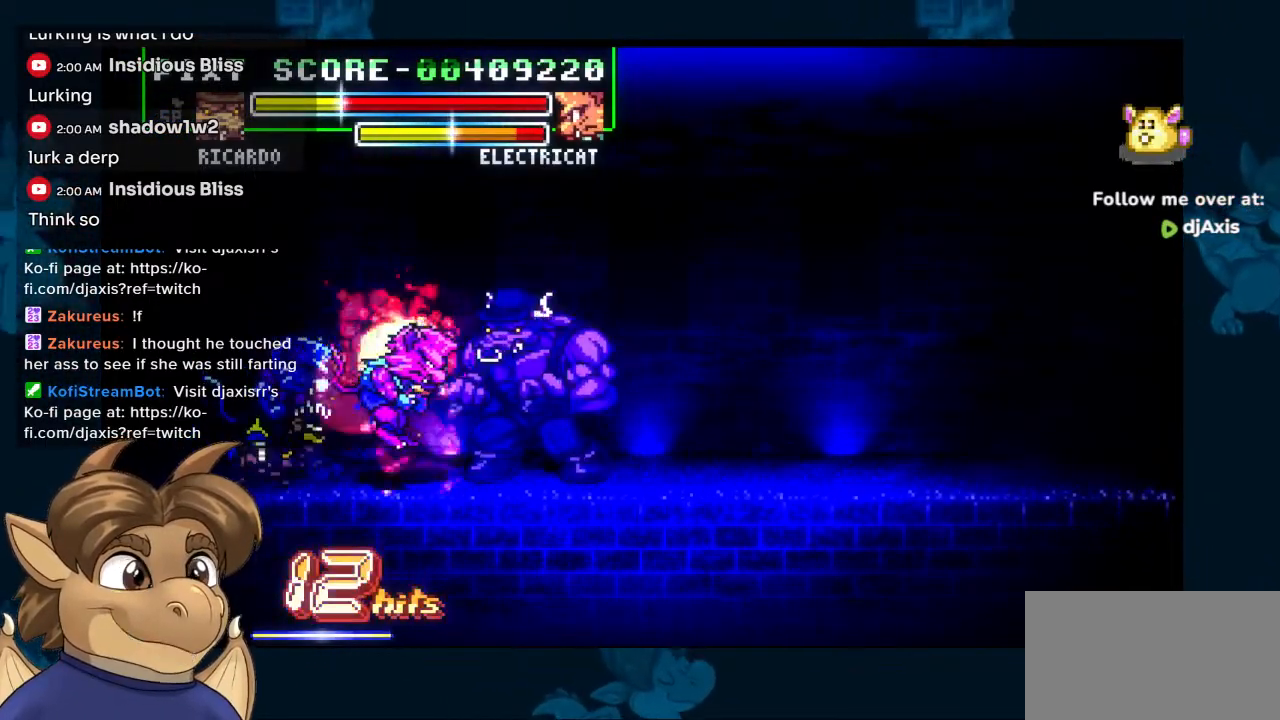
{"buttons": [], "left_stick": "center", "right_stick": "center", "events": [[300, "DPAD_LEFT", "up"]]}
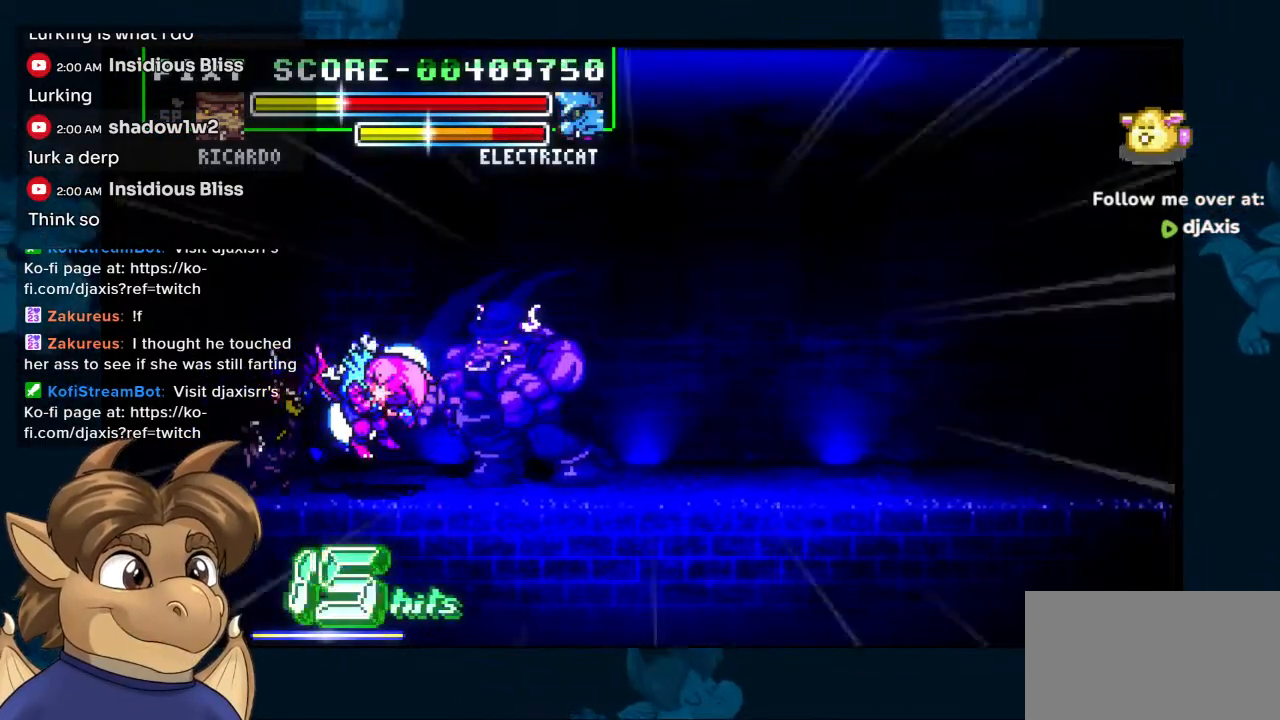
{"buttons": [], "left_stick": "center", "right_stick": "center", "events": [[117, "DPAD_DOWN", "down"], [217, "DPAD_DOWN", "up"], [267, "DPAD_LEFT", "down"], [317, "DPAD_UP", "down"], [367, "DPAD_LEFT", "up"], [417, "DPAD_UP", "up"]]}
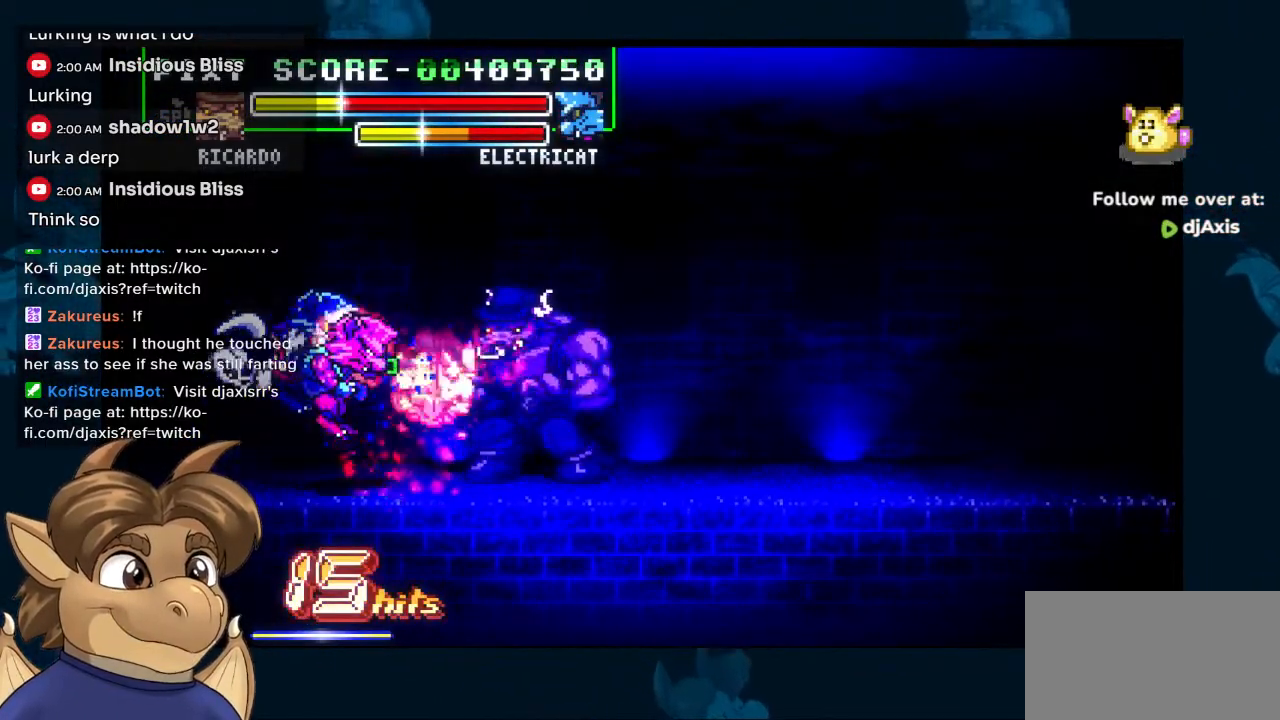
{"buttons": [], "left_stick": "center", "right_stick": "center", "events": []}
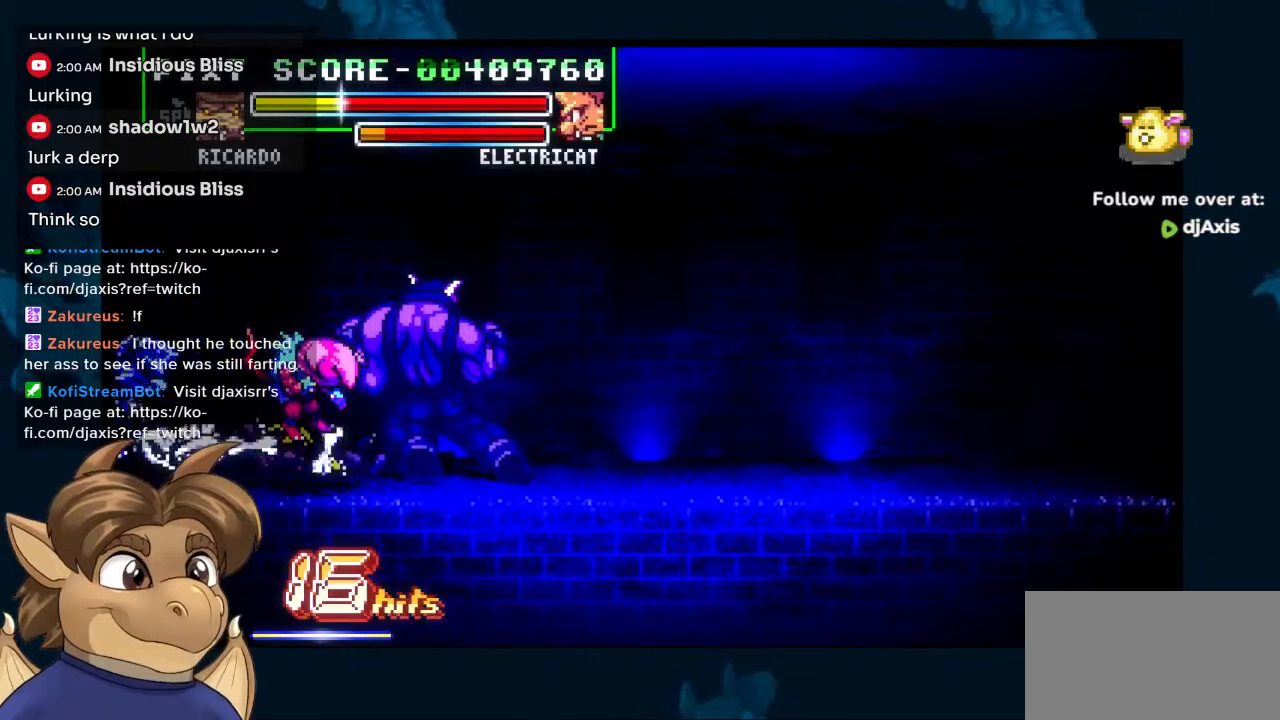
{"buttons": [], "left_stick": "center", "right_stick": "center", "events": []}
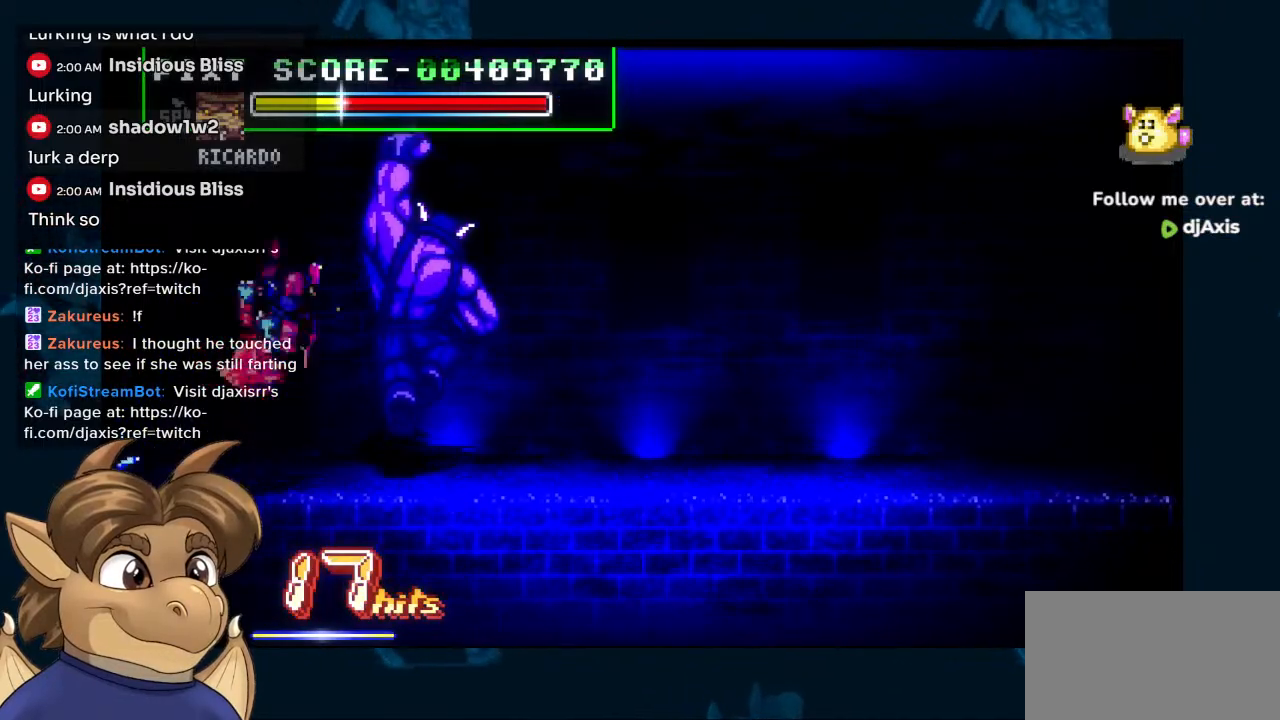
{"buttons": [], "left_stick": "center", "right_stick": "center", "events": []}
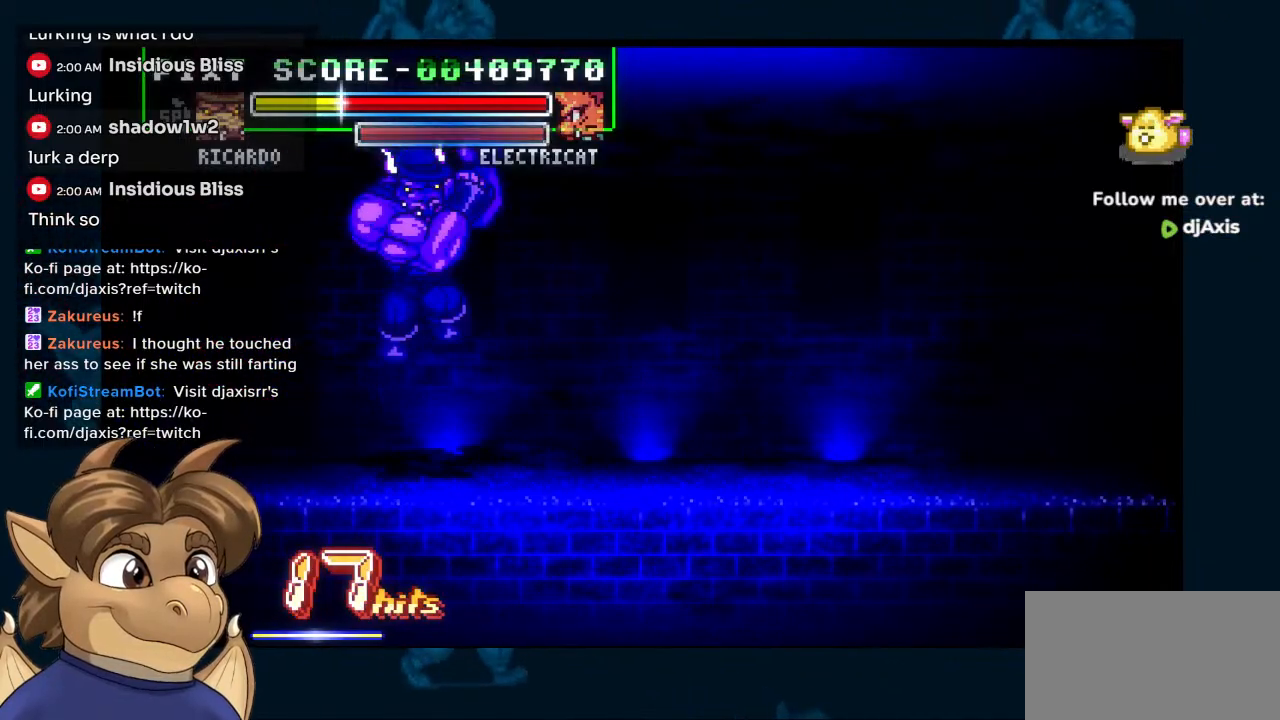
{"buttons": ["DPAD_RIGHT"], "left_stick": "center", "right_stick": "center", "events": [[317, "DPAD_RIGHT", "down"], [383, "DPAD_RIGHT", "up"], [450, "DPAD_RIGHT", "down"]]}
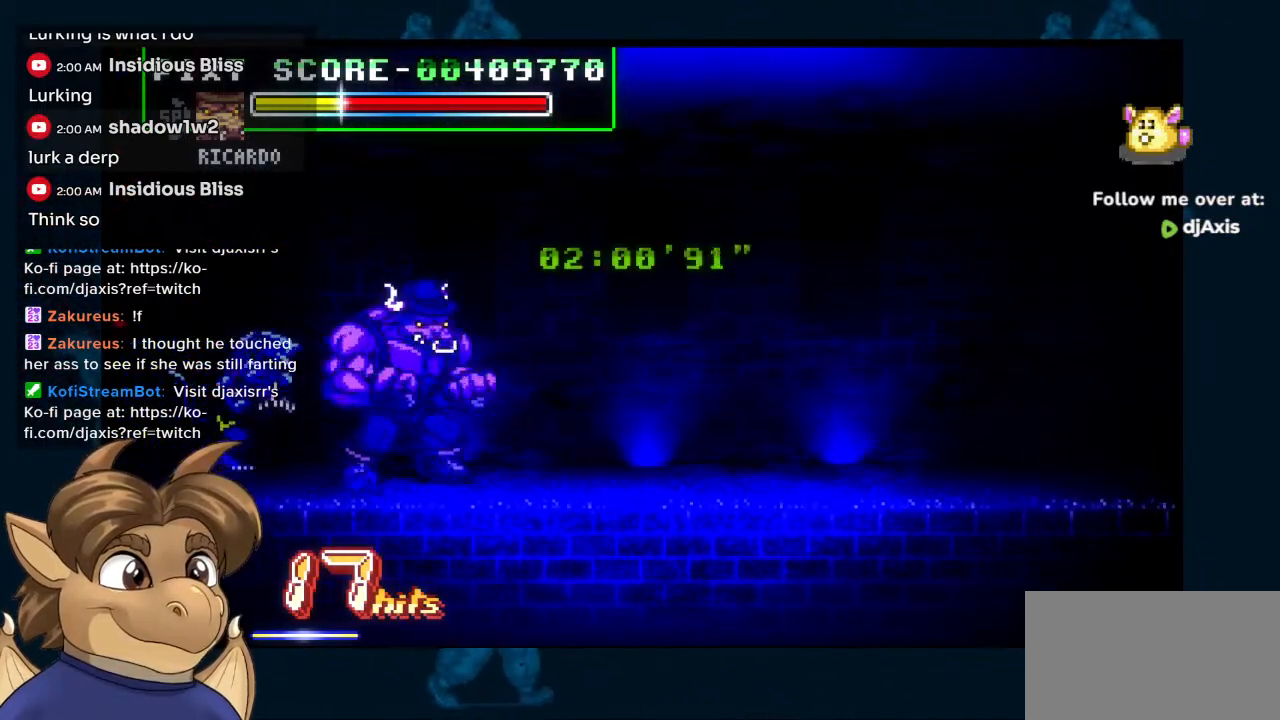
{"buttons": ["DPAD_LEFT"], "left_stick": "center", "right_stick": "center", "events": [[17, "DPAD_RIGHT", "up"], [67, "DPAD_RIGHT", "down"], [317, "DPAD_RIGHT", "up"], [433, "DPAD_LEFT", "down"]]}
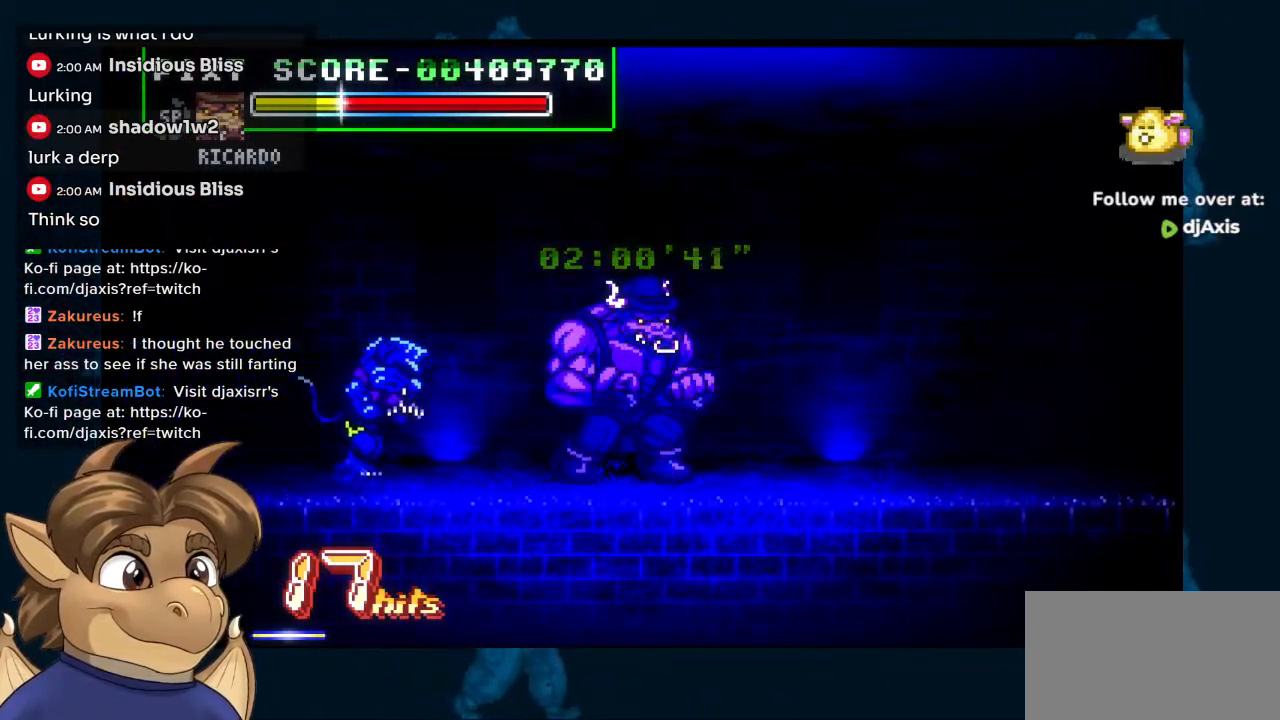
{"buttons": ["DPAD_DOWN"], "left_stick": "center", "right_stick": "center", "events": [[350, "DPAD_DOWN", "down"], [400, "DPAD_LEFT", "up"]]}
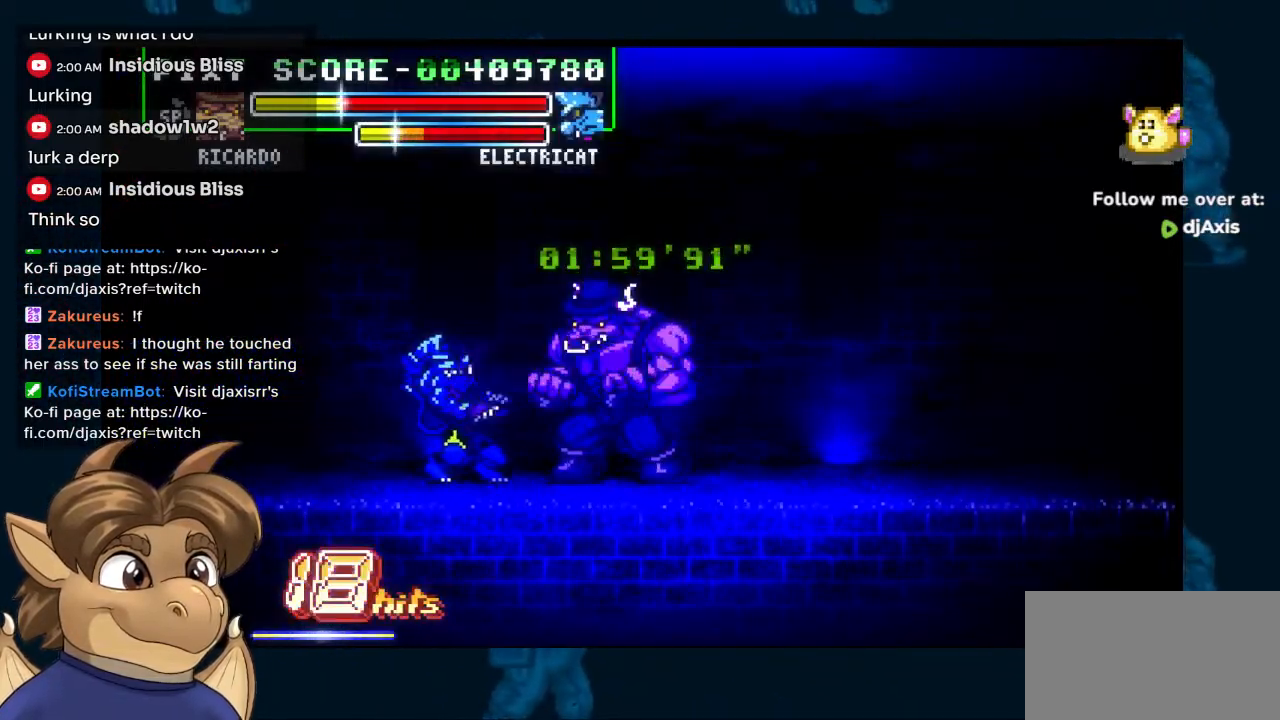
{"buttons": ["DPAD_DOWN"], "left_stick": "center", "right_stick": "center", "events": []}
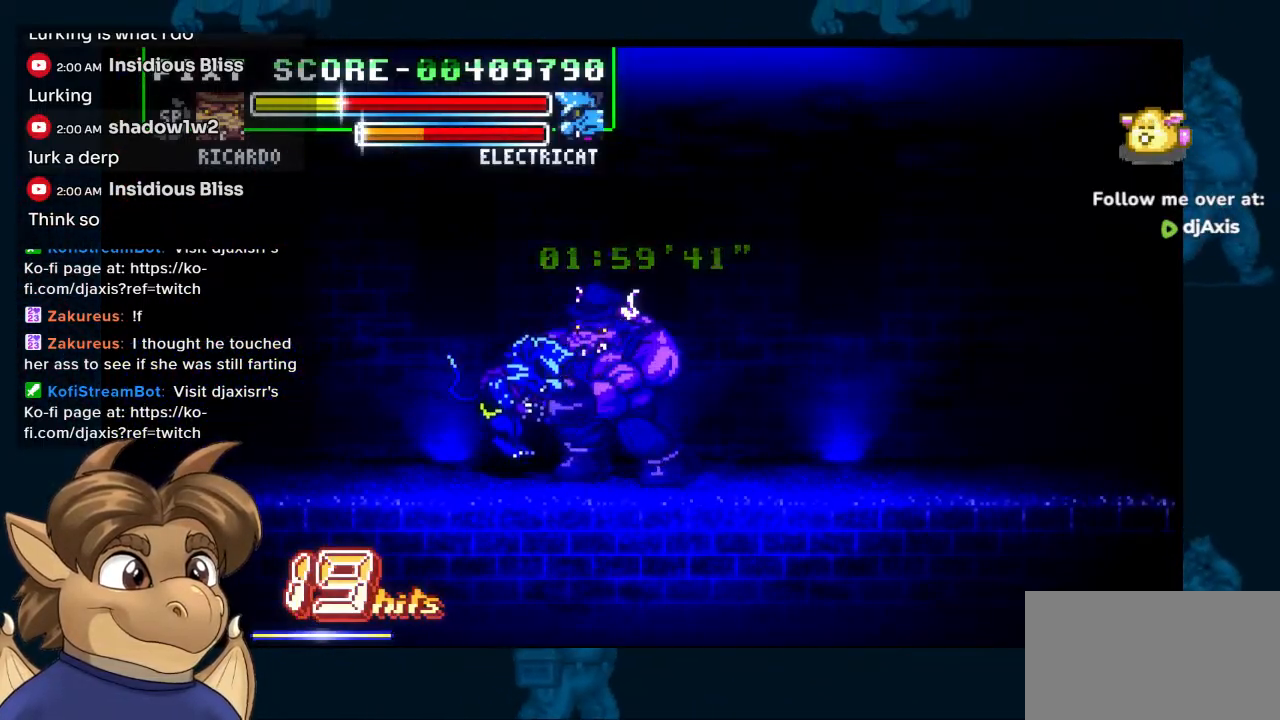
{"buttons": ["DPAD_UP"], "left_stick": "center", "right_stick": "center", "events": [[17, "DPAD_DOWN", "up"], [333, "DPAD_DOWN", "down"], [400, "DPAD_RIGHT", "down"], [450, "DPAD_DOWN", "up"], [467, "DPAD_UP", "down"], [483, "DPAD_RIGHT", "up"]]}